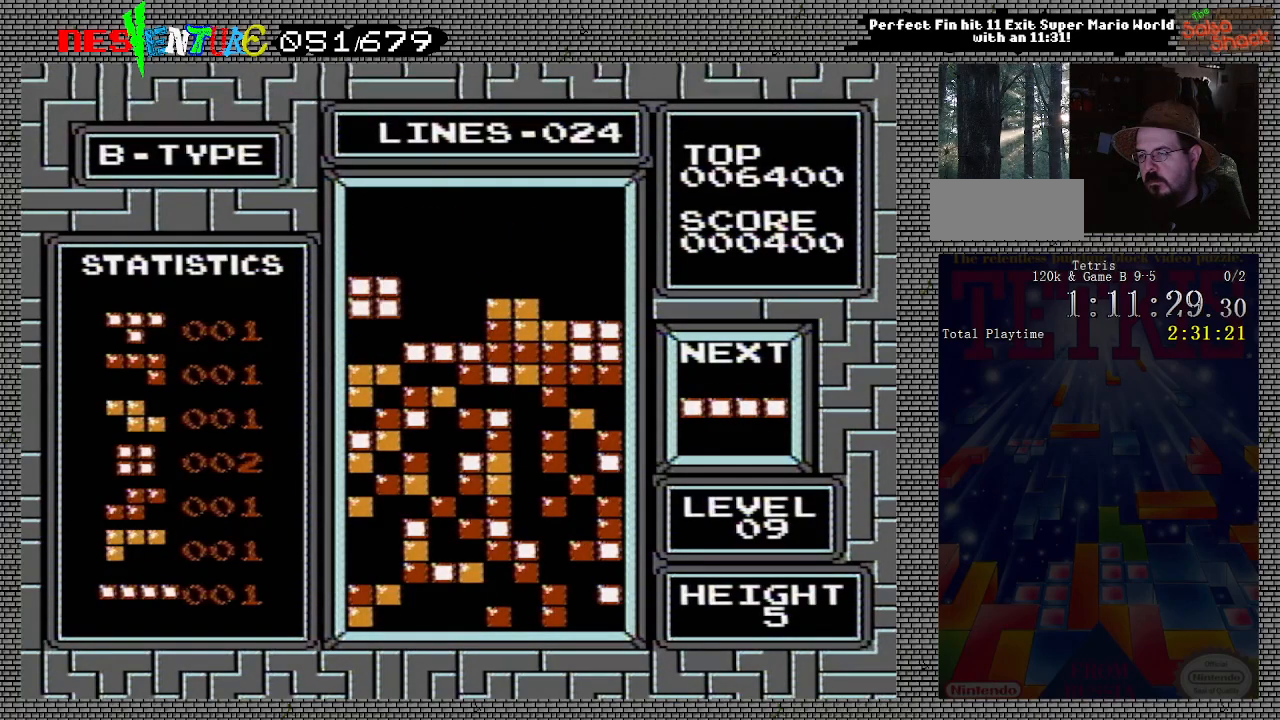
Gameplay with a controller (Nintendo layout); each line is a JSON object with the inputs held at the frame after it. "events" lists button and stick changes between this image and that frame as [ms after this image, input, new state], when the widget could be followed in between. Not read: L3 R3.
{"buttons": ["DPAD_RIGHT"], "events": [[167, "DPAD_LEFT", "up"], [467, "DPAD_RIGHT", "down"]]}
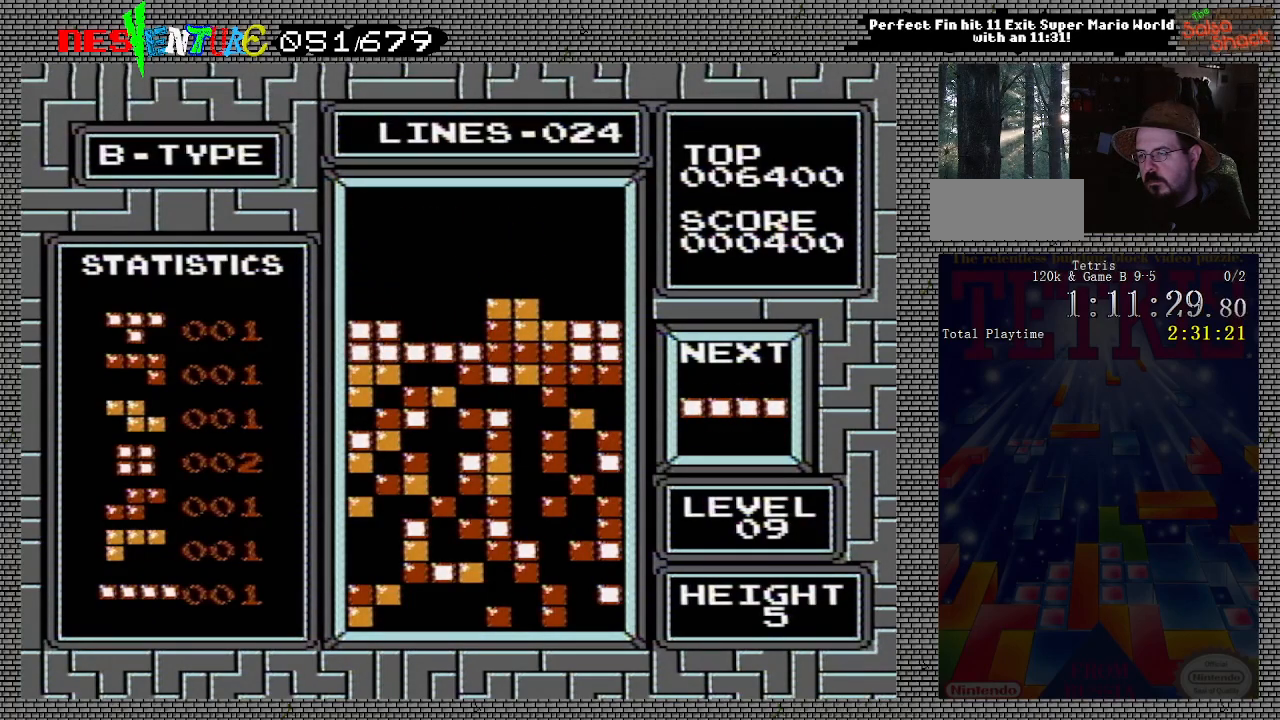
{"buttons": ["DPAD_LEFT"], "events": [[133, "DPAD_RIGHT", "up"], [317, "DPAD_LEFT", "down"]]}
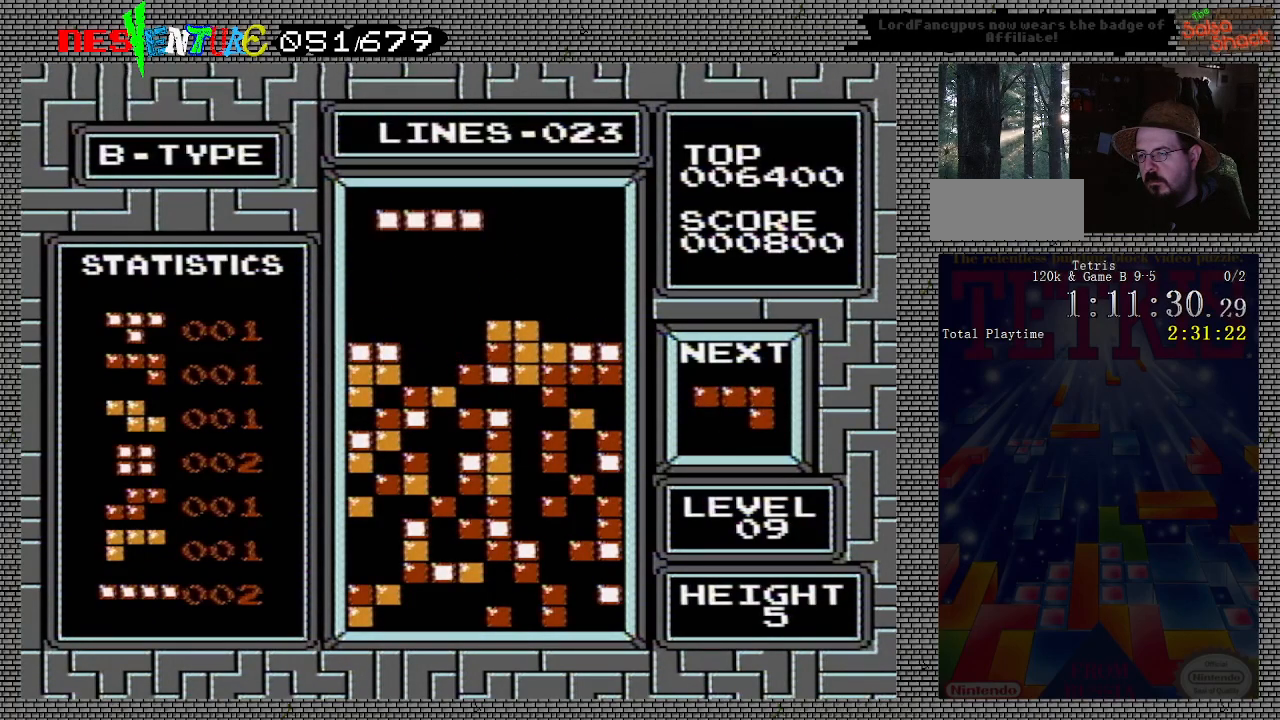
{"buttons": [], "events": [[367, "DPAD_LEFT", "up"]]}
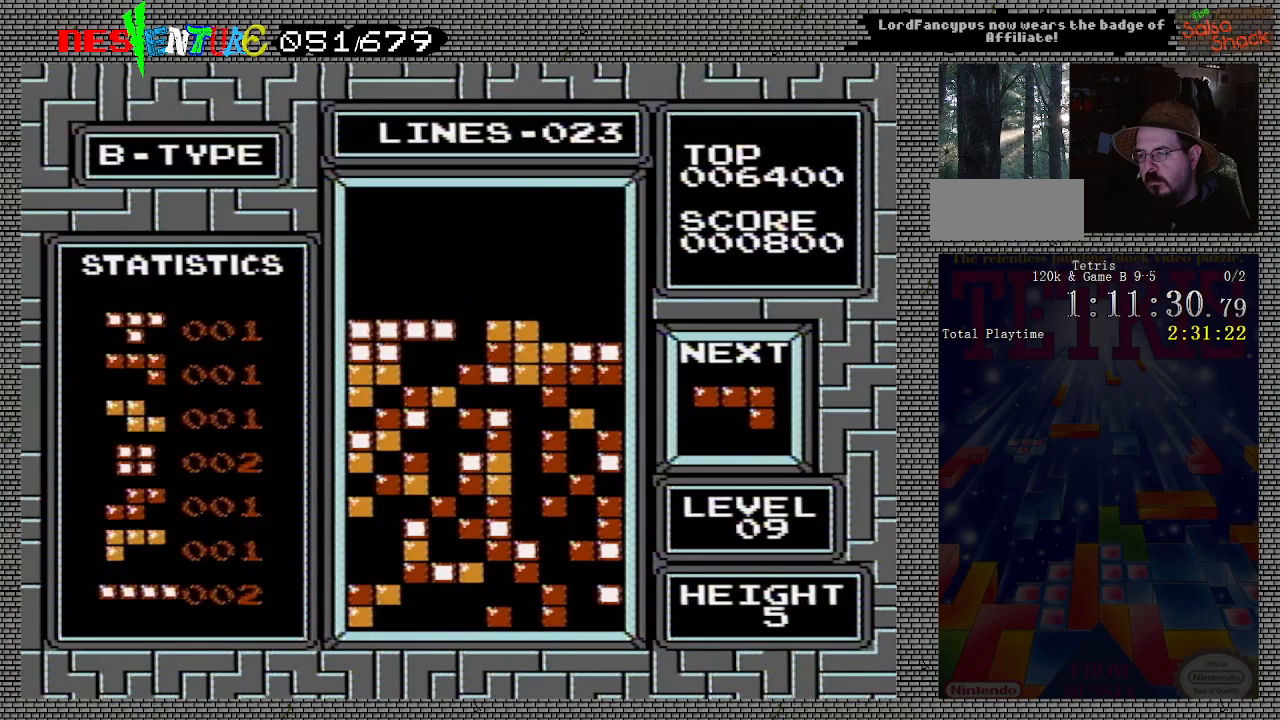
{"buttons": ["DPAD_RIGHT"], "events": [[267, "DPAD_RIGHT", "down"], [317, "DPAD_RIGHT", "up"], [433, "DPAD_RIGHT", "down"]]}
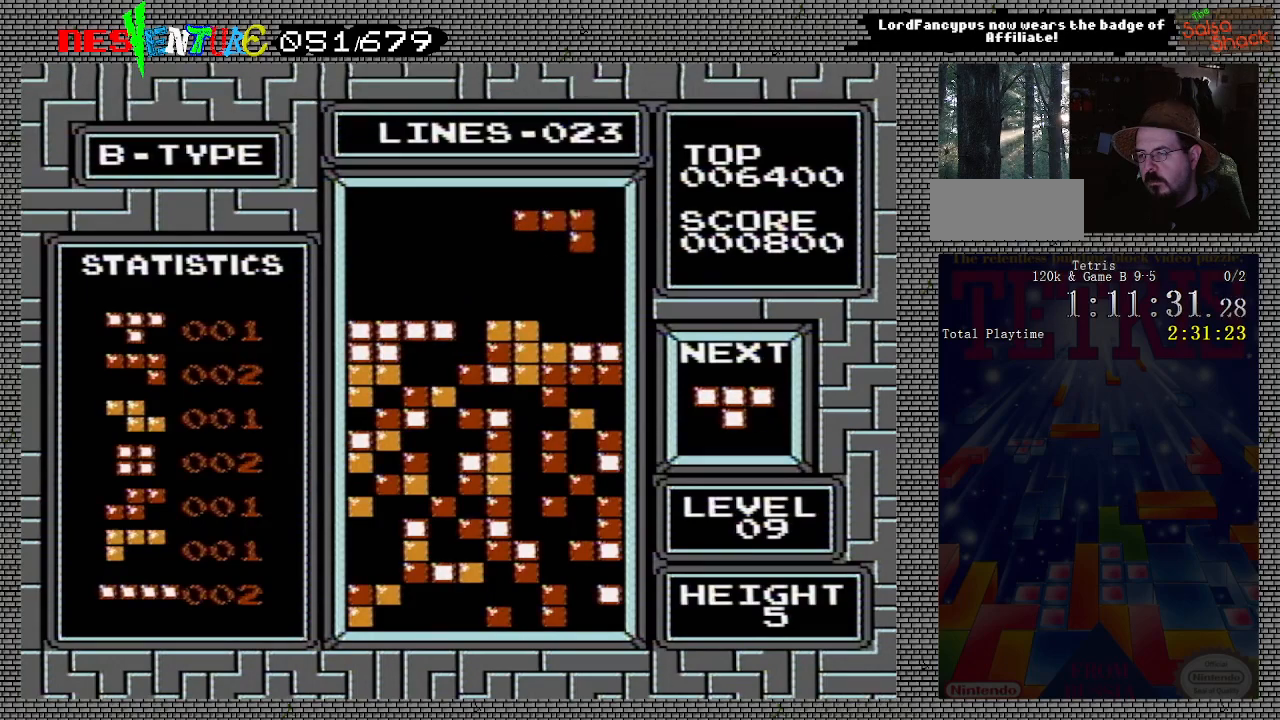
{"buttons": [], "events": [[17, "B", "down"], [100, "B", "up"], [150, "B", "down"], [250, "B", "up"], [367, "DPAD_RIGHT", "up"]]}
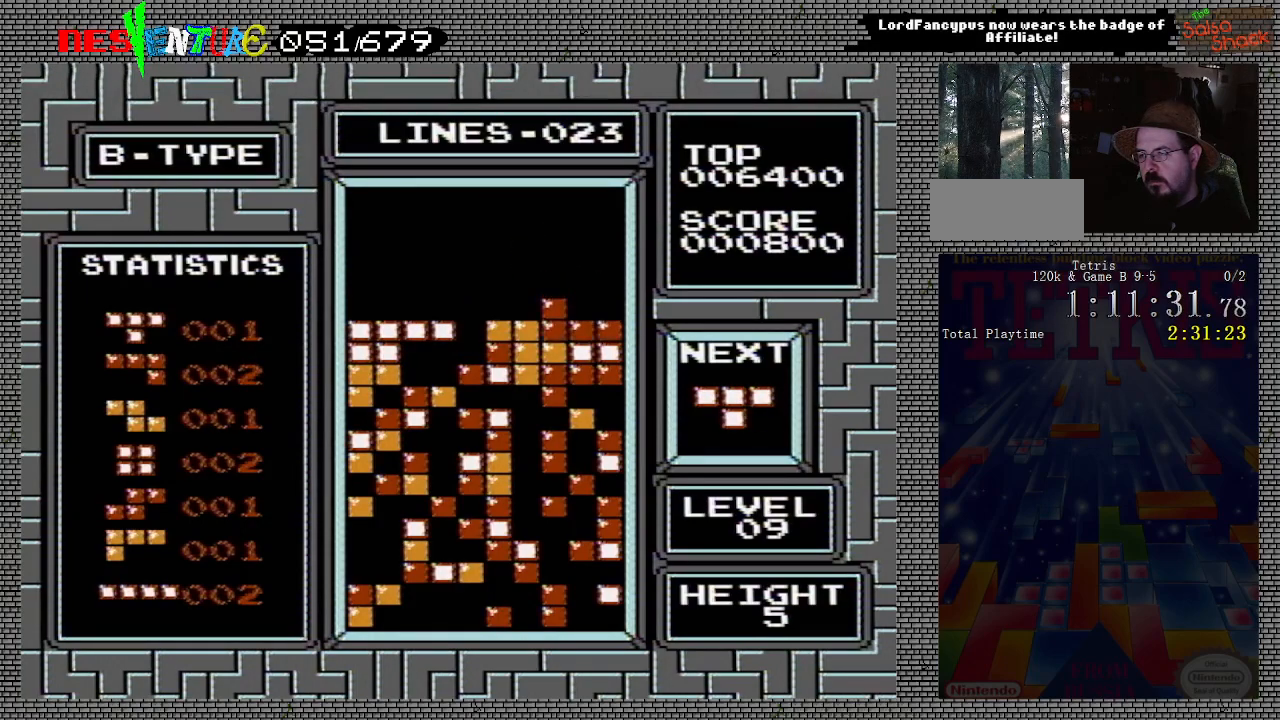
{"buttons": ["DPAD_LEFT"], "events": [[483, "DPAD_LEFT", "down"]]}
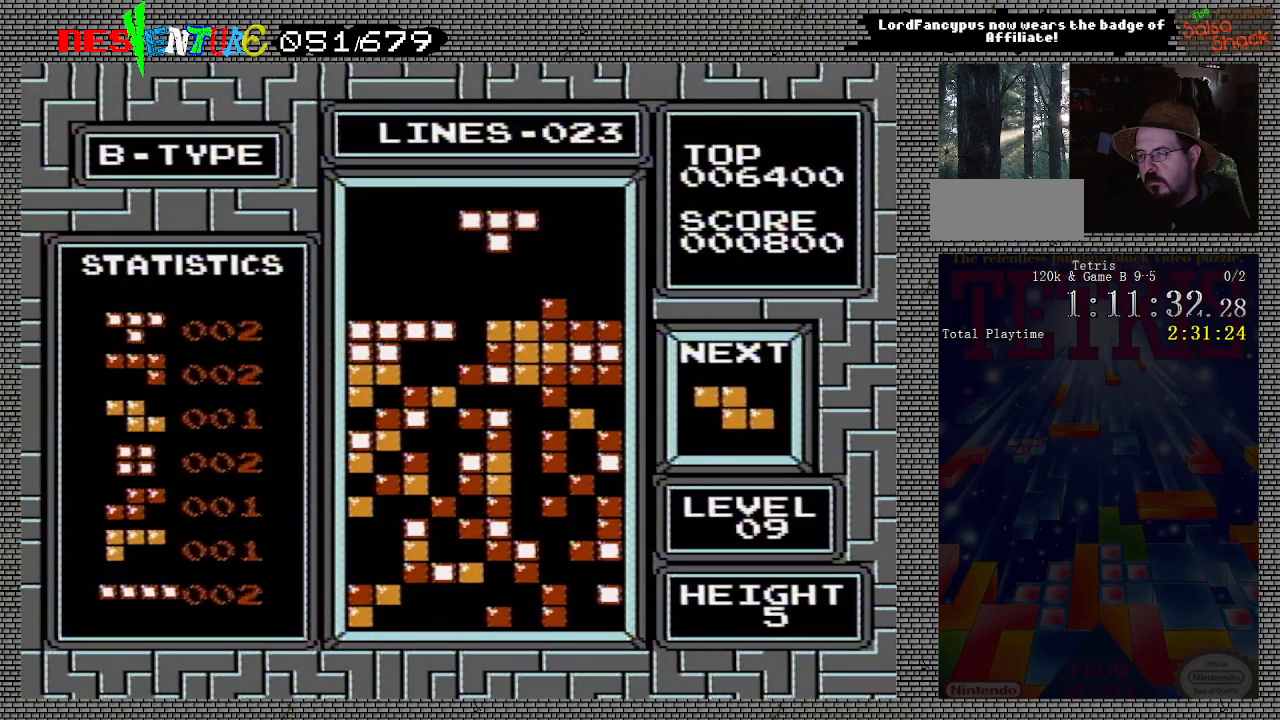
{"buttons": [], "events": [[67, "DPAD_LEFT", "up"]]}
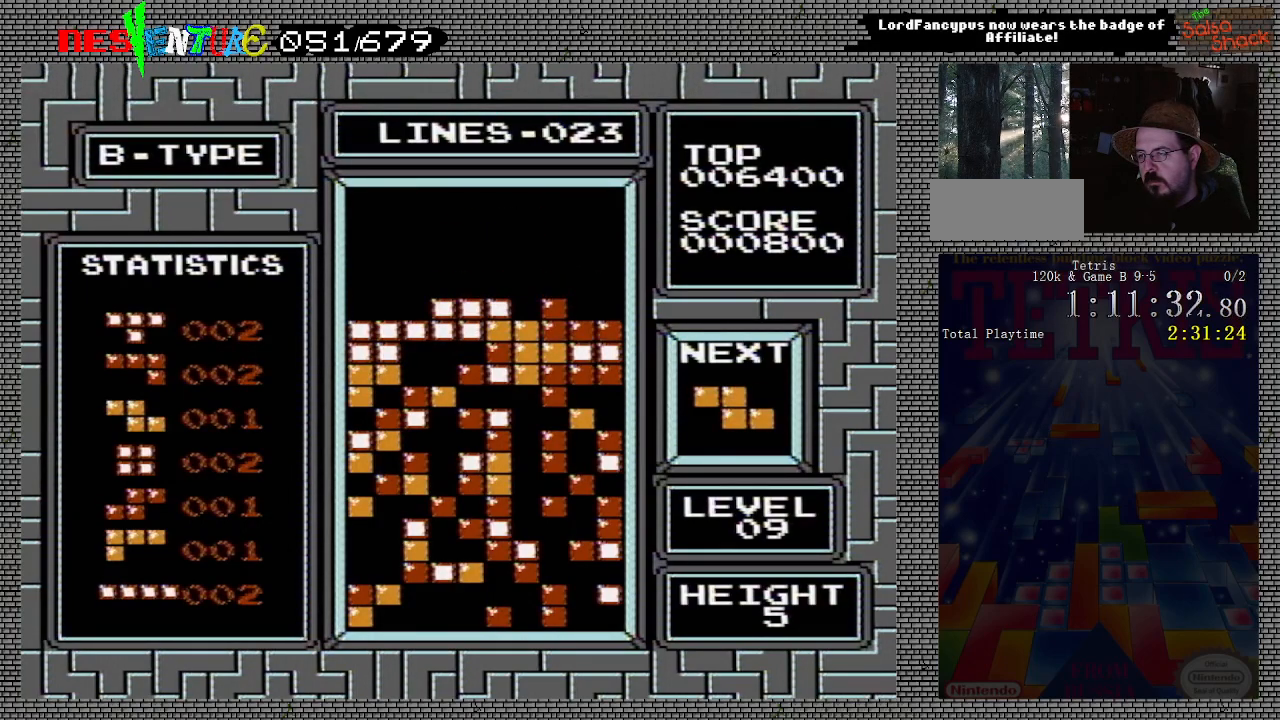
{"buttons": ["DPAD_RIGHT"], "events": [[233, "DPAD_RIGHT", "down"]]}
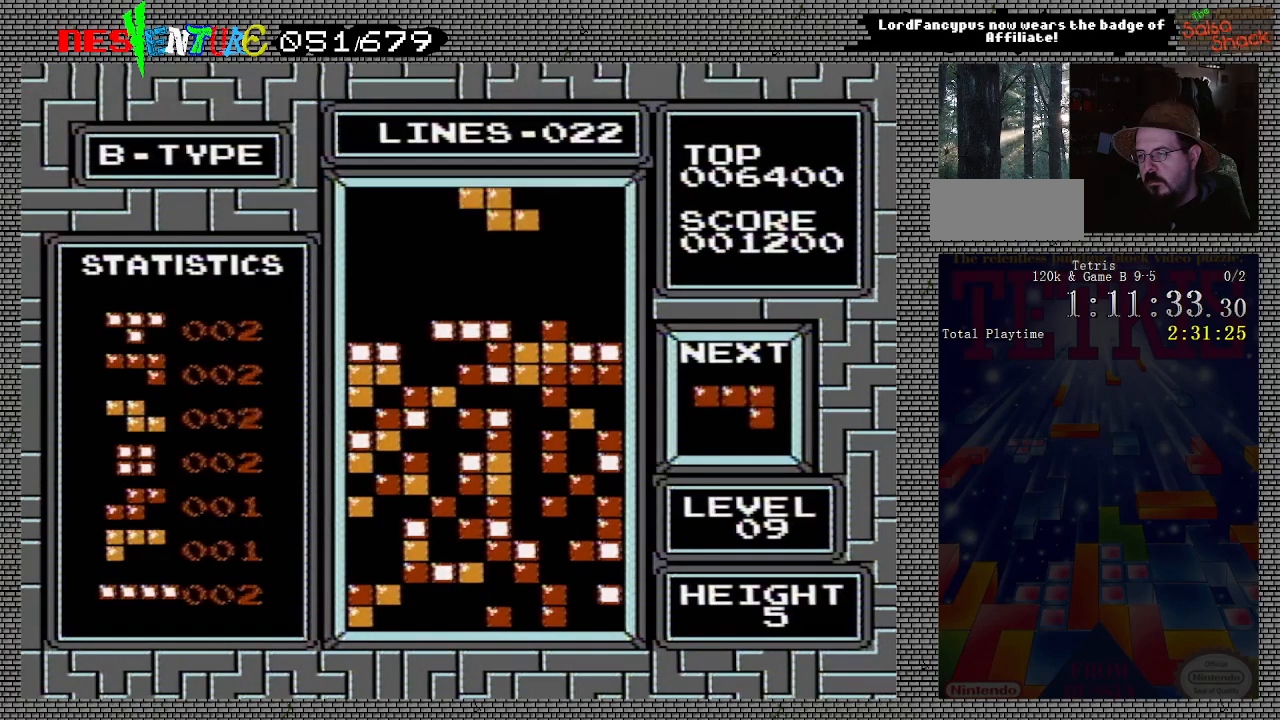
{"buttons": ["DPAD_RIGHT"], "events": []}
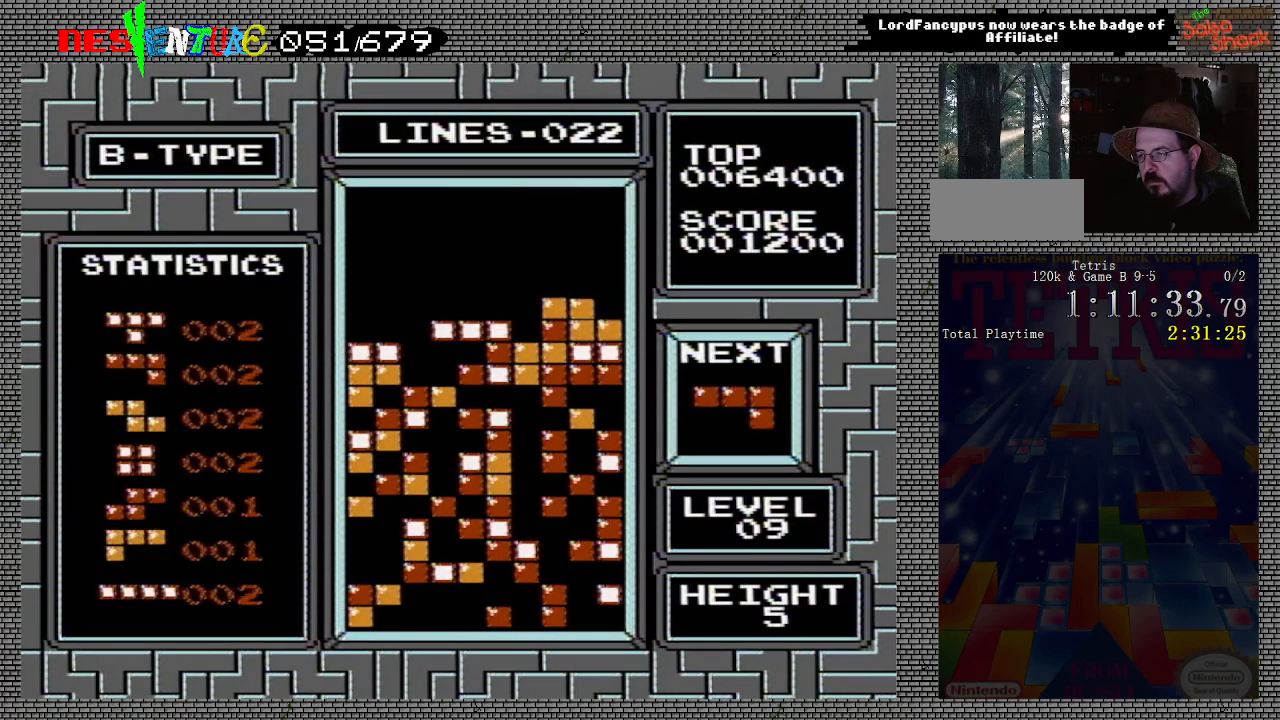
{"buttons": ["DPAD_LEFT"], "events": [[67, "DPAD_RIGHT", "up"], [200, "DPAD_LEFT", "down"]]}
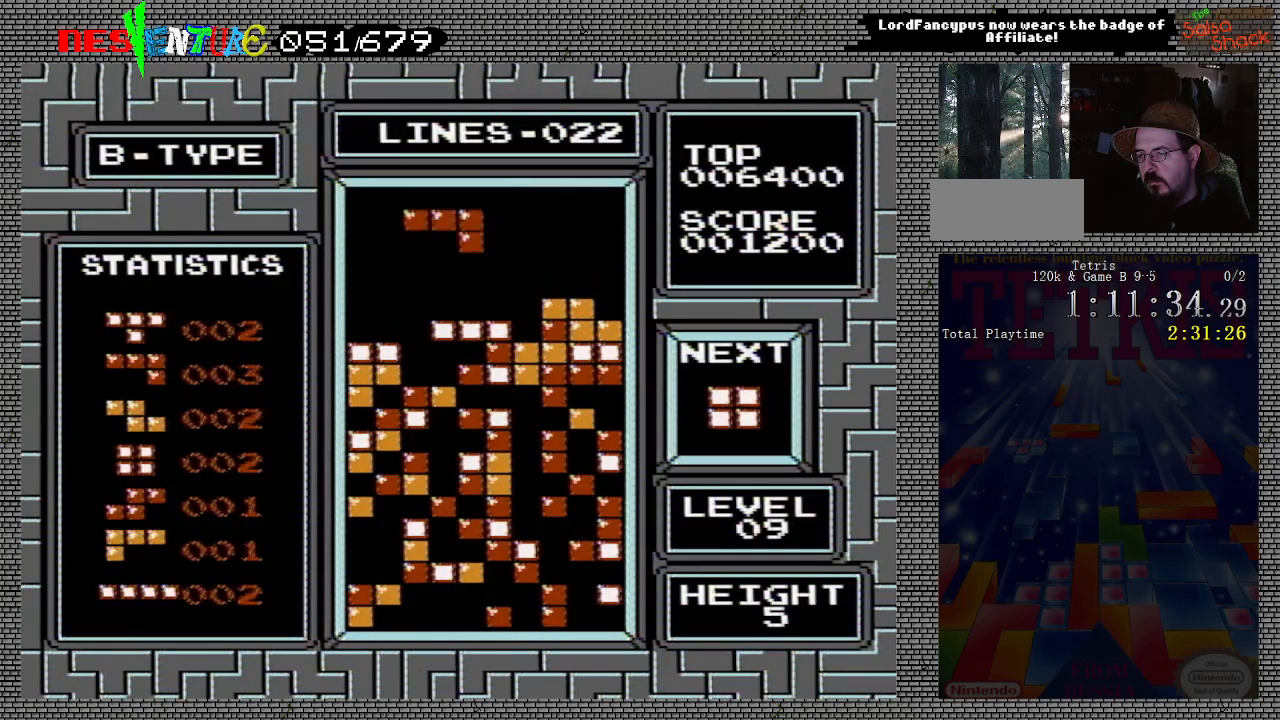
{"buttons": ["DPAD_LEFT"], "events": [[150, "B", "down"], [183, "B", "up"], [250, "B", "down"], [333, "B", "up"]]}
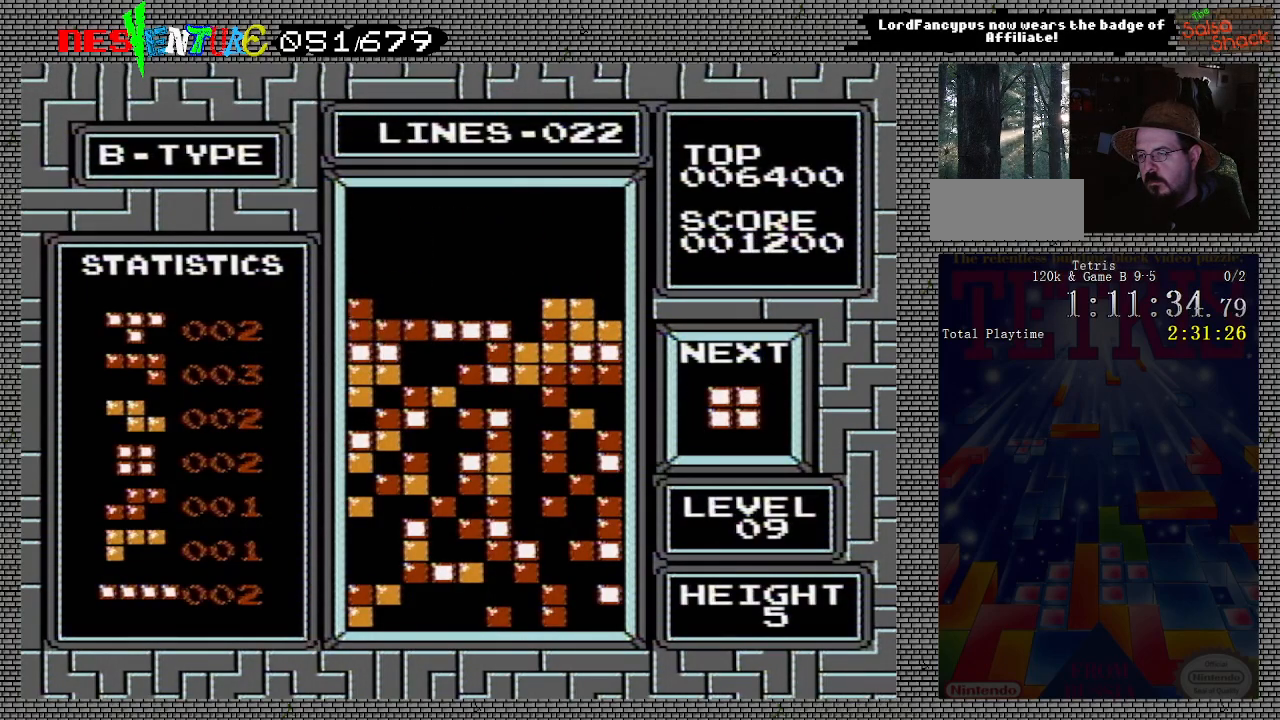
{"buttons": [], "events": [[117, "DPAD_LEFT", "up"], [367, "DPAD_LEFT", "down"], [417, "DPAD_LEFT", "up"]]}
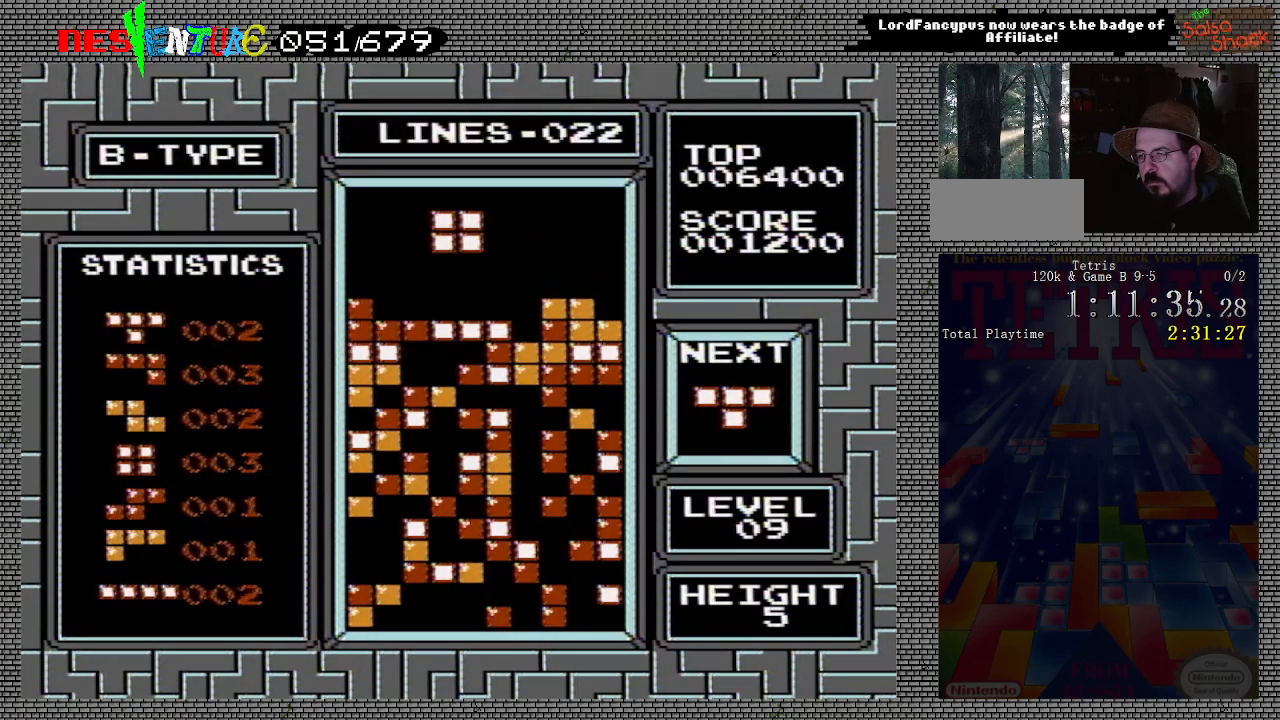
{"buttons": [], "events": [[17, "DPAD_LEFT", "down"], [83, "DPAD_LEFT", "up"], [133, "DPAD_LEFT", "down"], [217, "DPAD_LEFT", "up"]]}
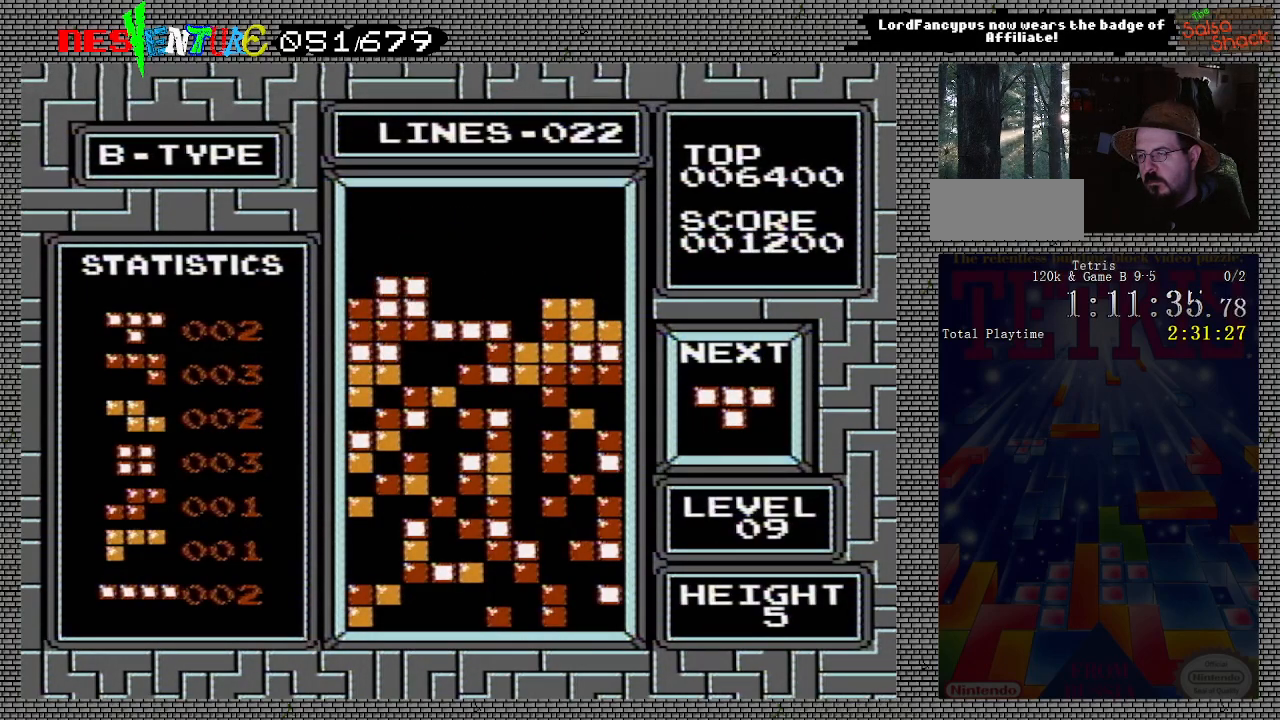
{"buttons": [], "events": [[367, "A", "down"], [467, "A", "up"]]}
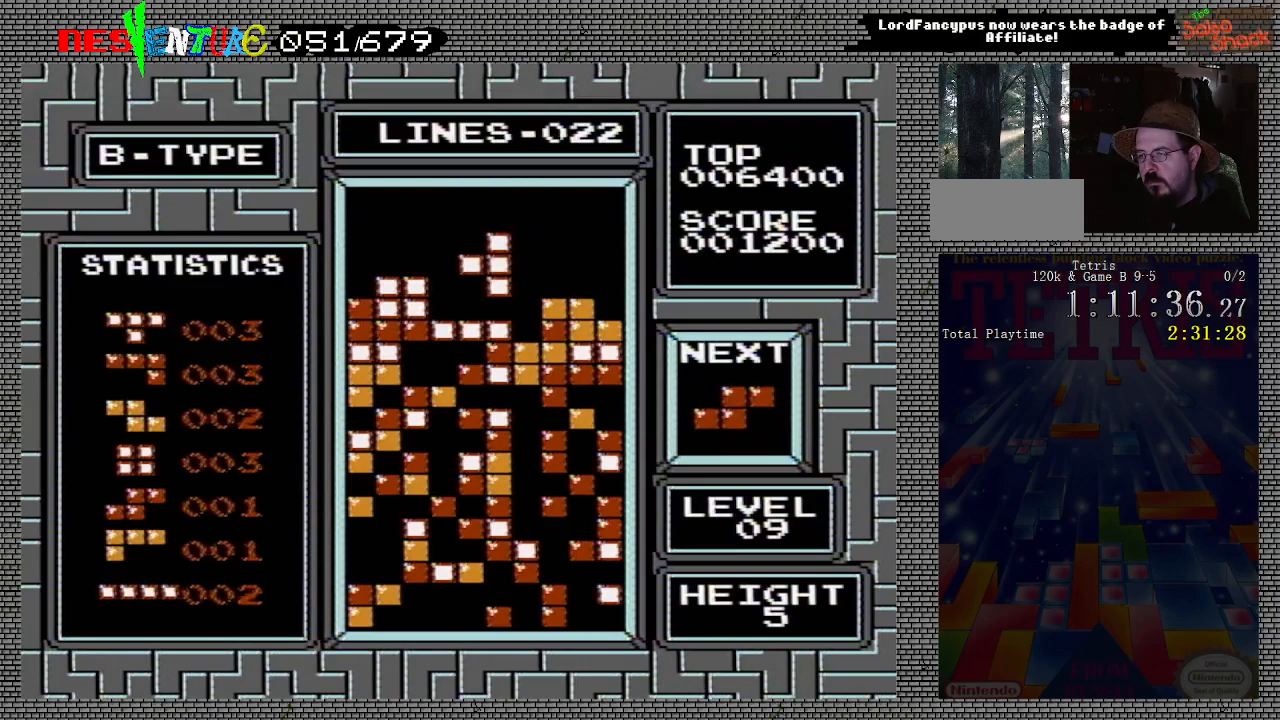
{"buttons": [], "events": [[17, "DPAD_RIGHT", "down"], [117, "DPAD_RIGHT", "up"]]}
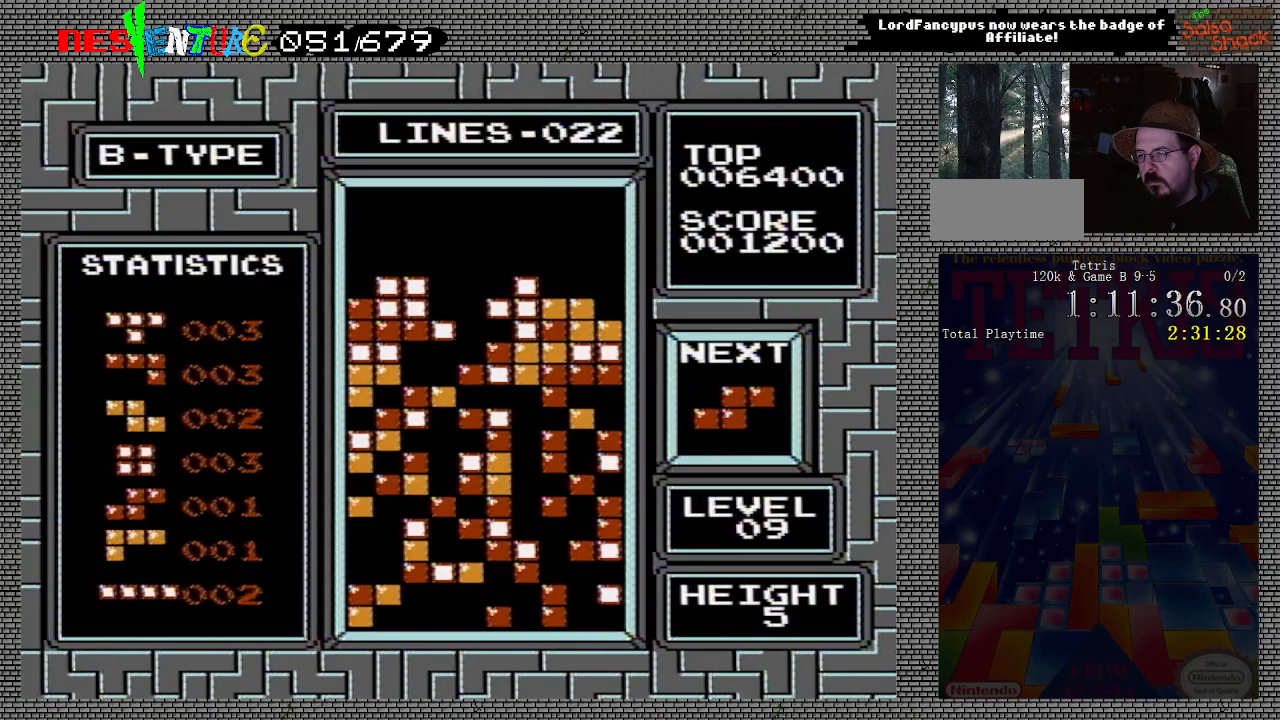
{"buttons": ["DPAD_LEFT"], "events": [[433, "DPAD_LEFT", "down"]]}
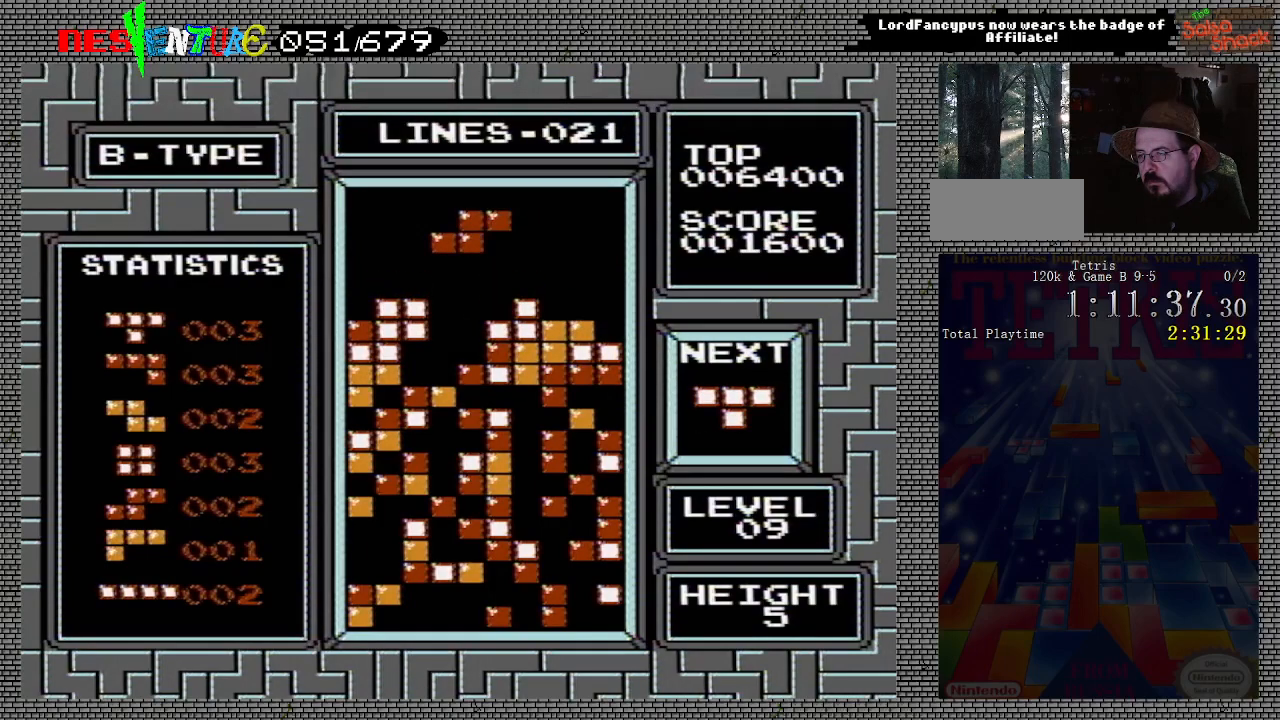
{"buttons": [], "events": [[17, "DPAD_LEFT", "up"]]}
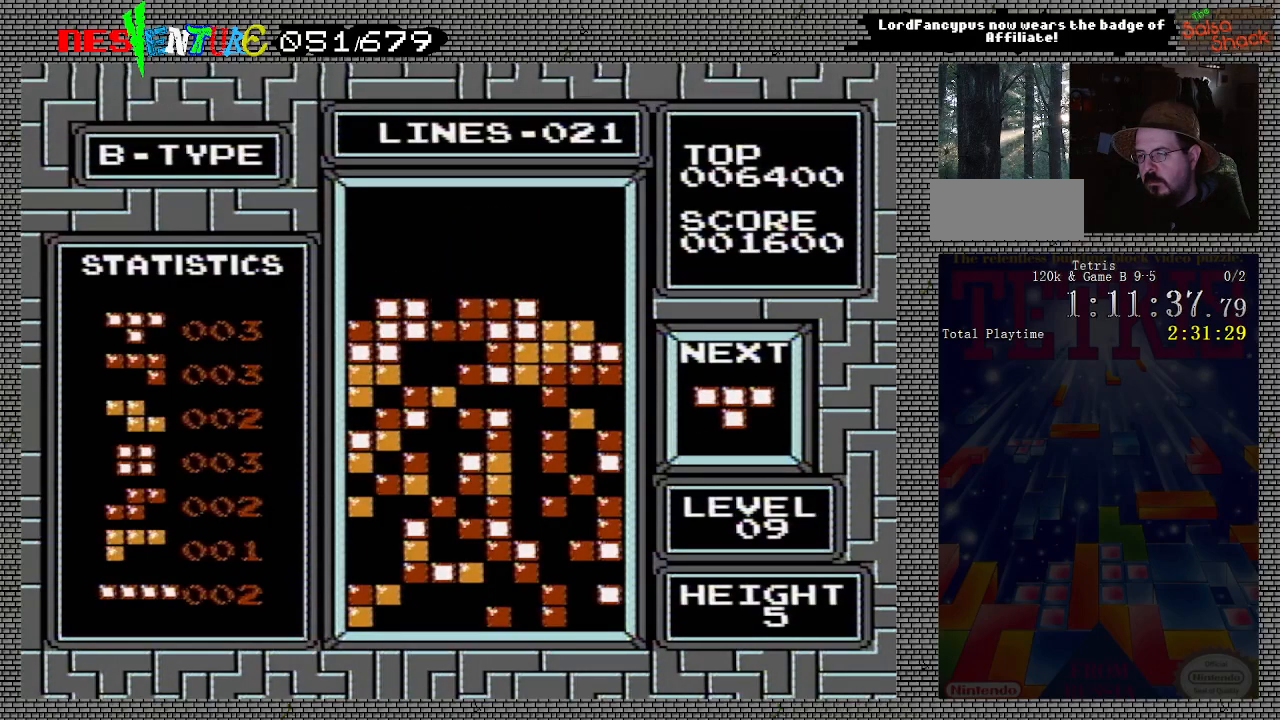
{"buttons": ["DPAD_RIGHT"], "events": [[183, "DPAD_RIGHT", "down"]]}
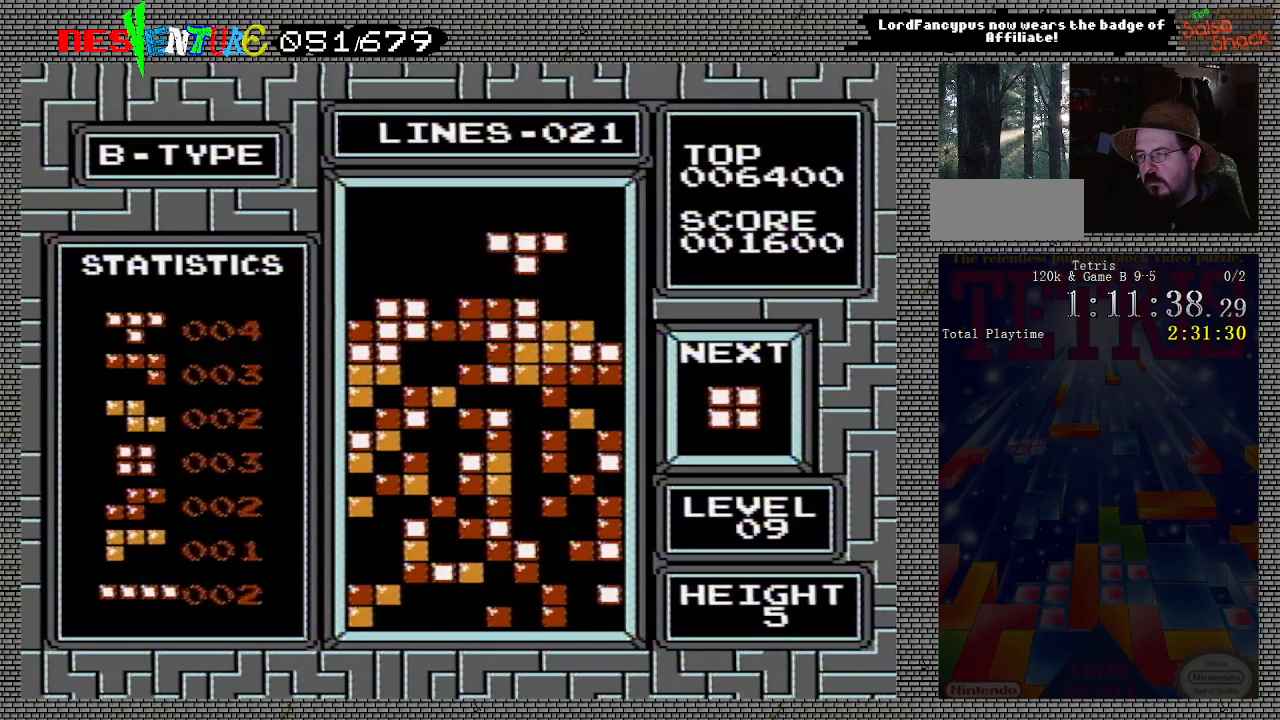
{"buttons": [], "events": [[150, "A", "down"], [217, "A", "up"], [483, "DPAD_RIGHT", "up"]]}
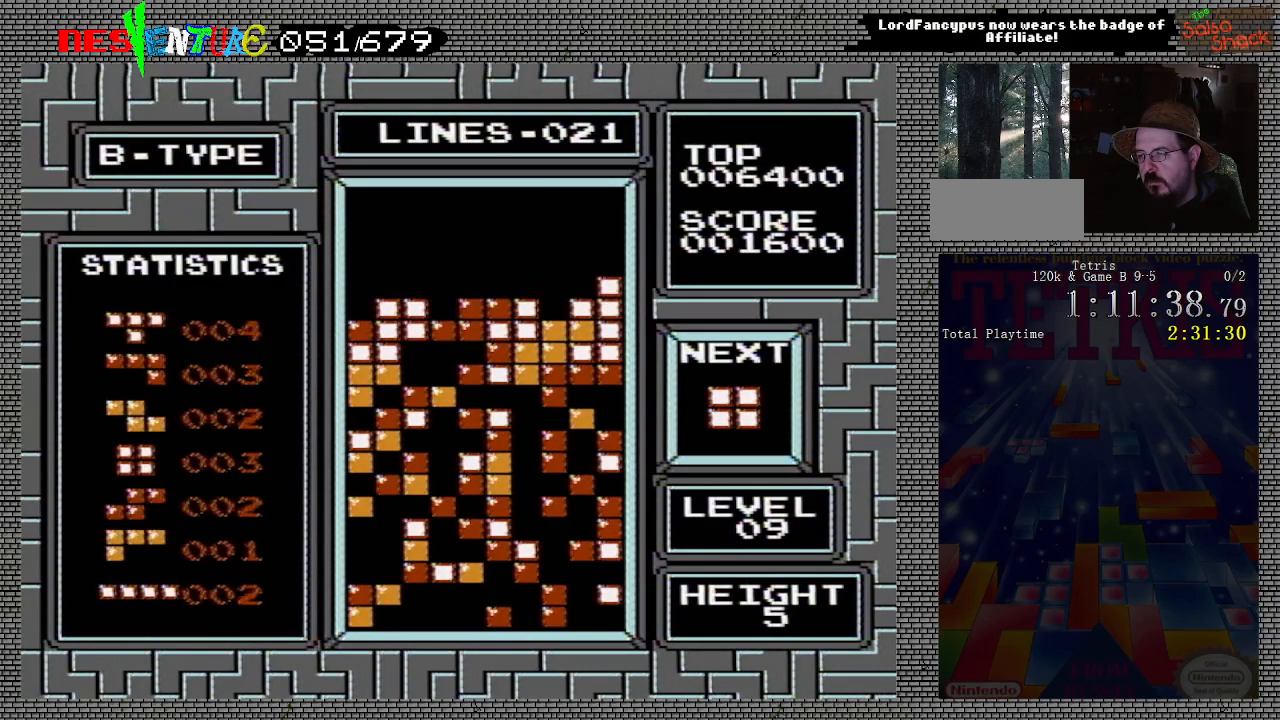
{"buttons": ["DPAD_LEFT"], "events": [[333, "DPAD_LEFT", "down"]]}
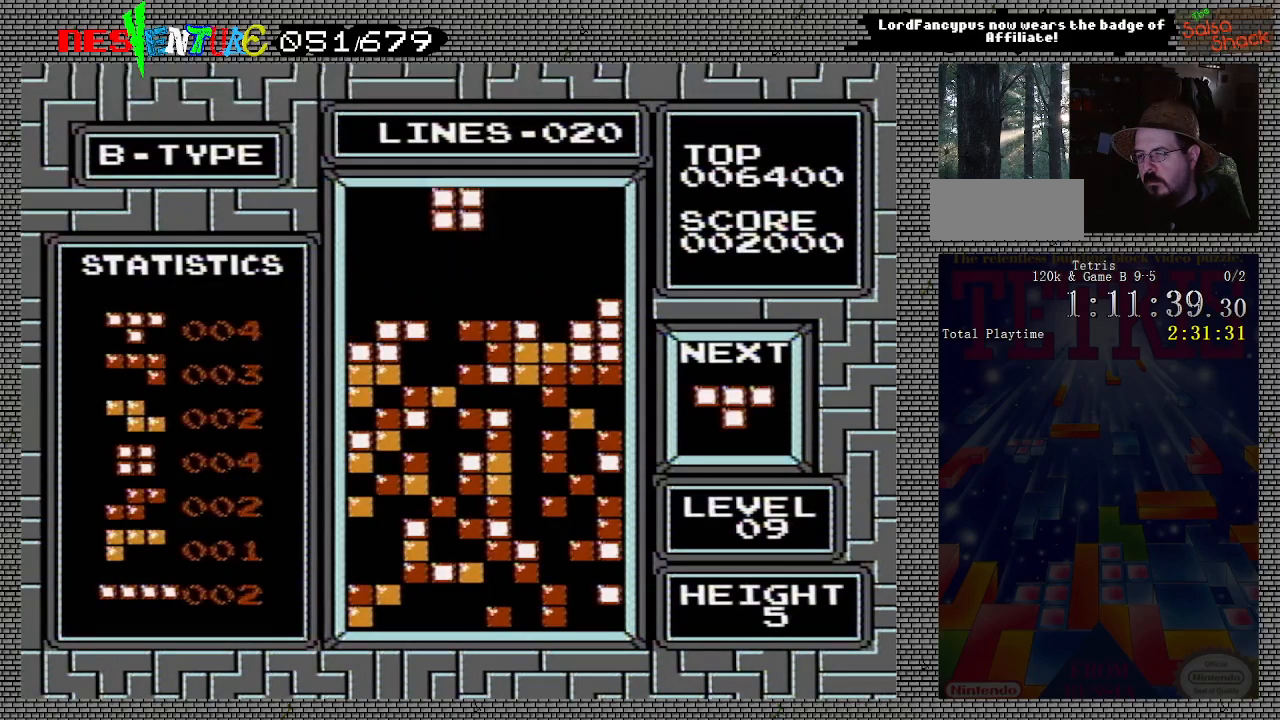
{"buttons": ["DPAD_LEFT"], "events": []}
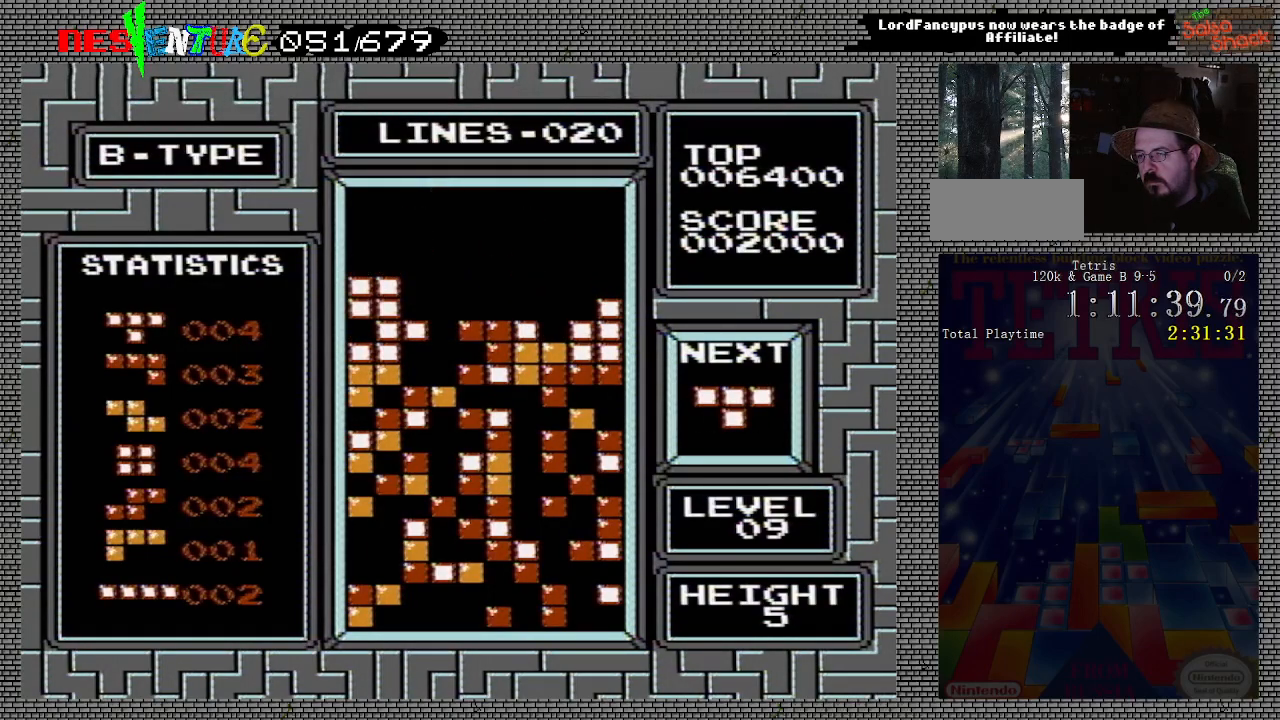
{"buttons": [], "events": [[33, "DPAD_LEFT", "up"], [383, "DPAD_LEFT", "down"], [450, "DPAD_LEFT", "up"]]}
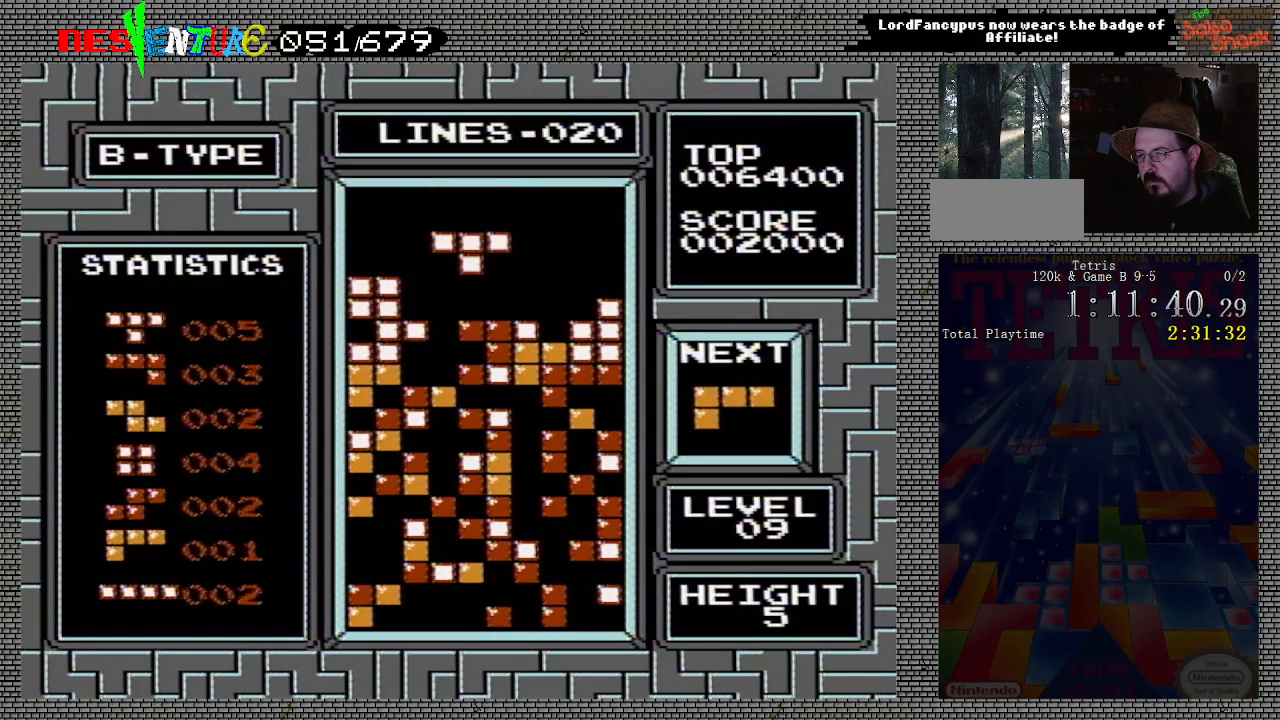
{"buttons": [], "events": [[17, "DPAD_LEFT", "down"], [83, "DPAD_LEFT", "up"]]}
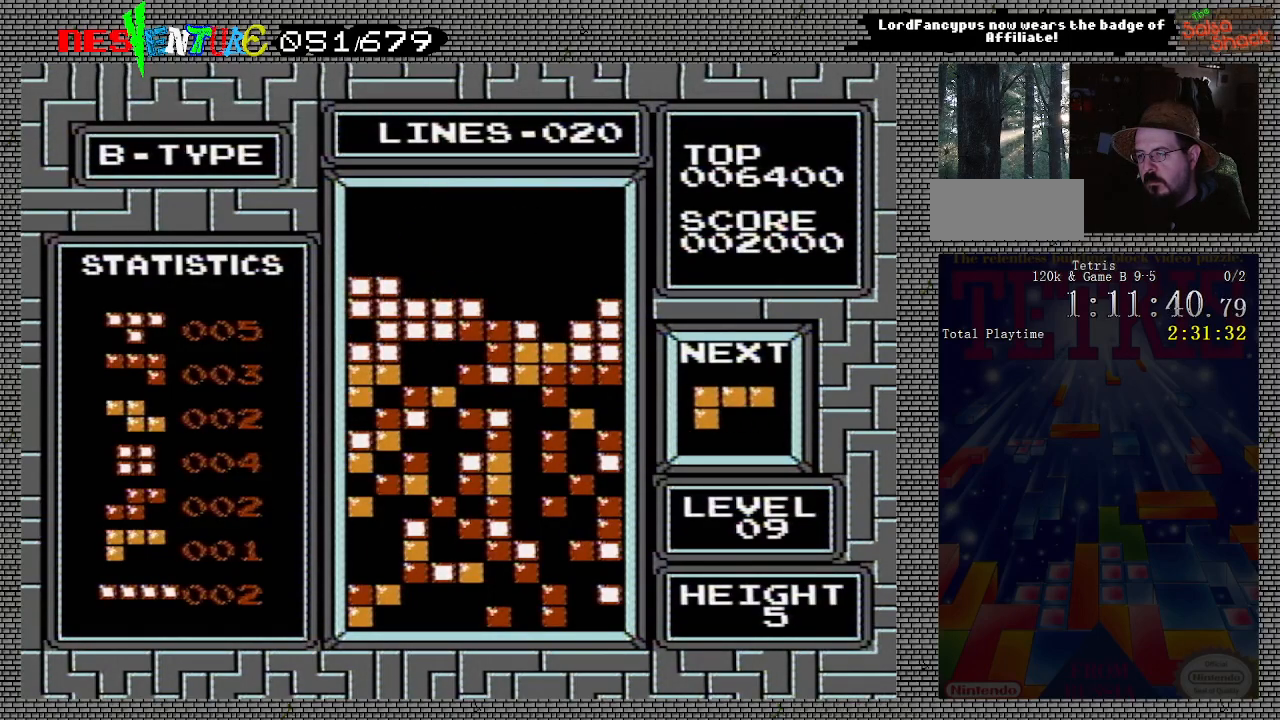
{"buttons": [], "events": [[183, "DPAD_RIGHT", "down"], [267, "DPAD_RIGHT", "up"], [383, "DPAD_RIGHT", "down"], [483, "DPAD_RIGHT", "up"]]}
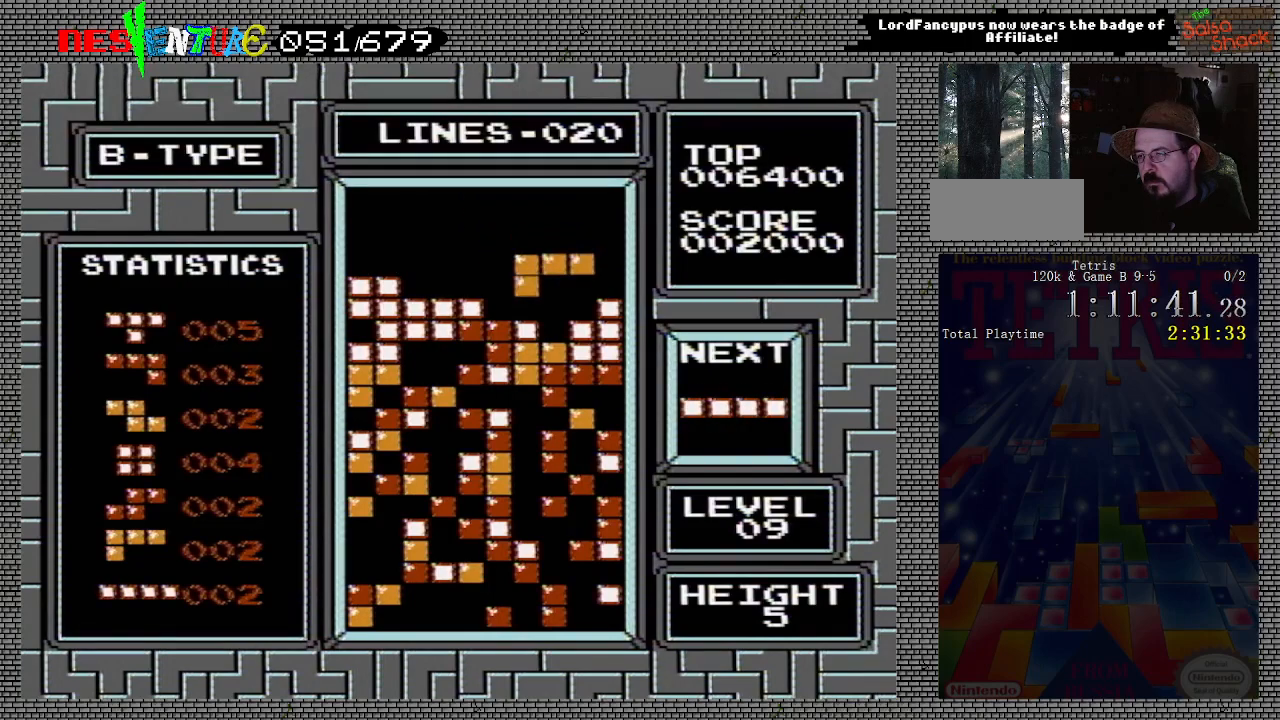
{"buttons": [], "events": [[67, "DPAD_RIGHT", "down"], [167, "DPAD_RIGHT", "up"]]}
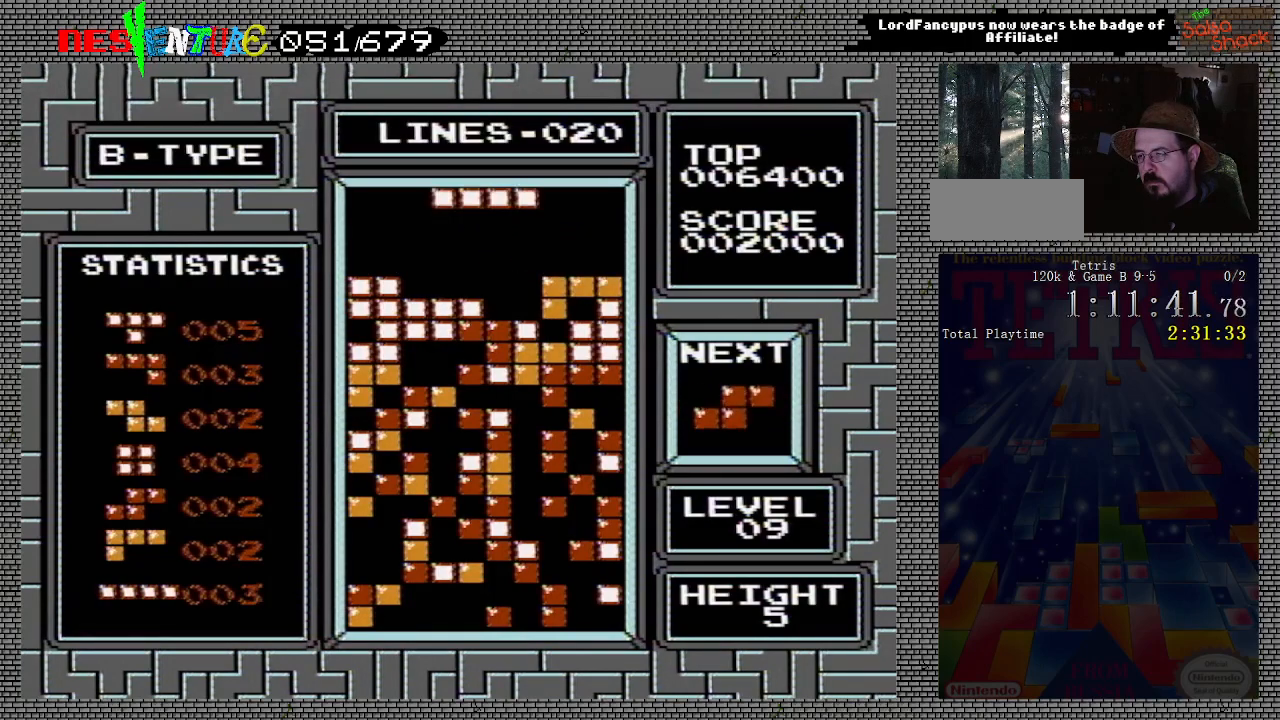
{"buttons": [], "events": []}
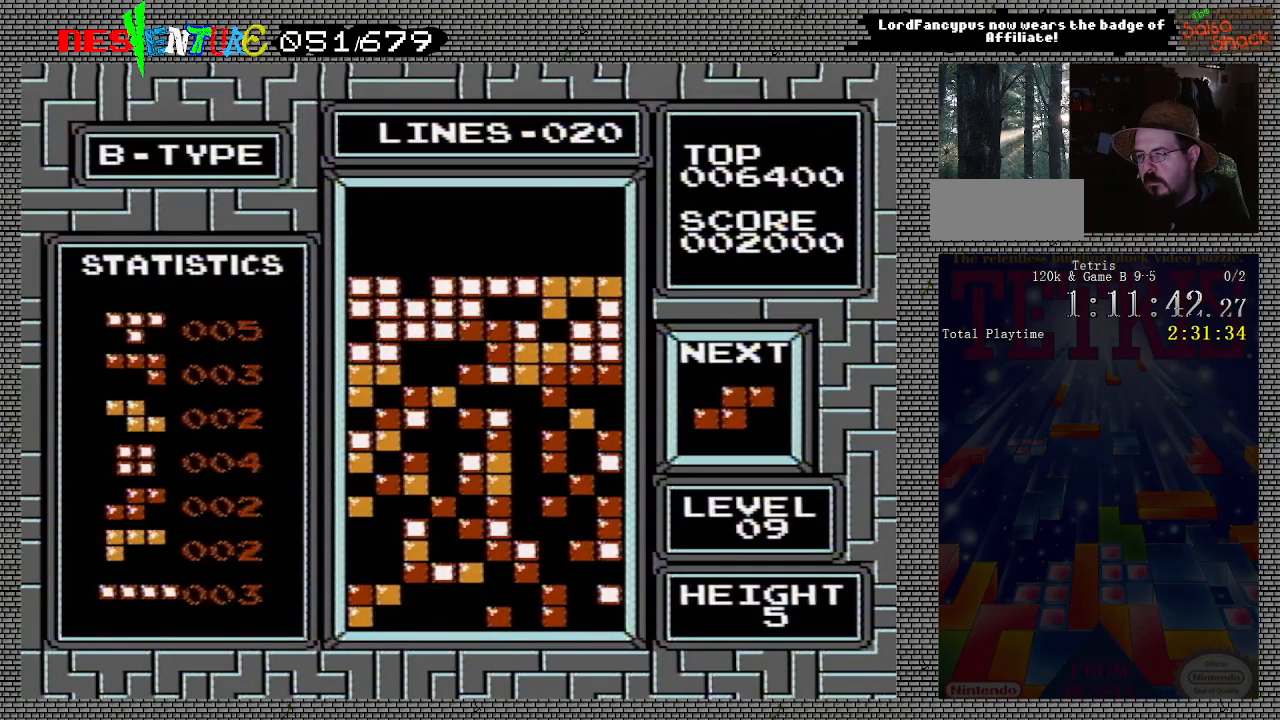
{"buttons": ["DPAD_LEFT"], "events": [[83, "DPAD_LEFT", "down"], [117, "DPAD_LEFT", "up"], [200, "DPAD_LEFT", "down"], [267, "DPAD_LEFT", "up"], [350, "DPAD_LEFT", "down"], [400, "DPAD_LEFT", "up"], [467, "DPAD_LEFT", "down"]]}
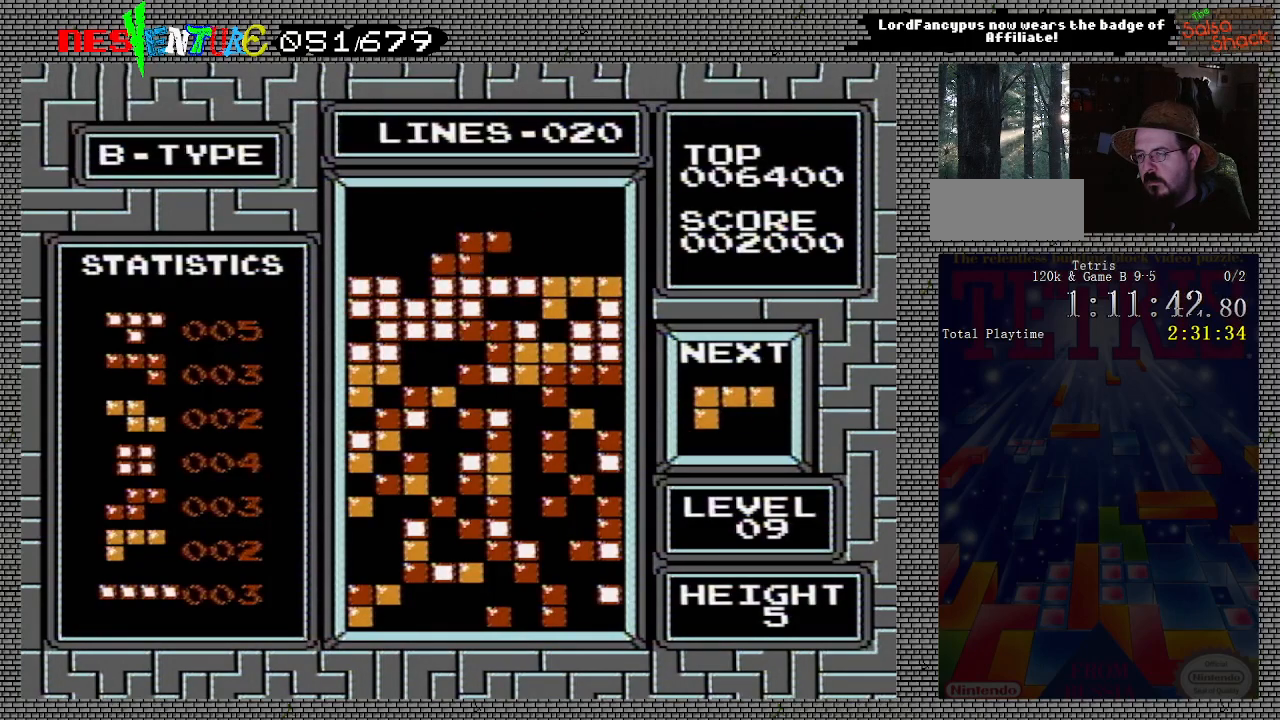
{"buttons": [], "events": [[33, "DPAD_LEFT", "up"], [100, "DPAD_LEFT", "down"], [183, "DPAD_LEFT", "up"], [233, "DPAD_LEFT", "down"], [350, "DPAD_LEFT", "up"]]}
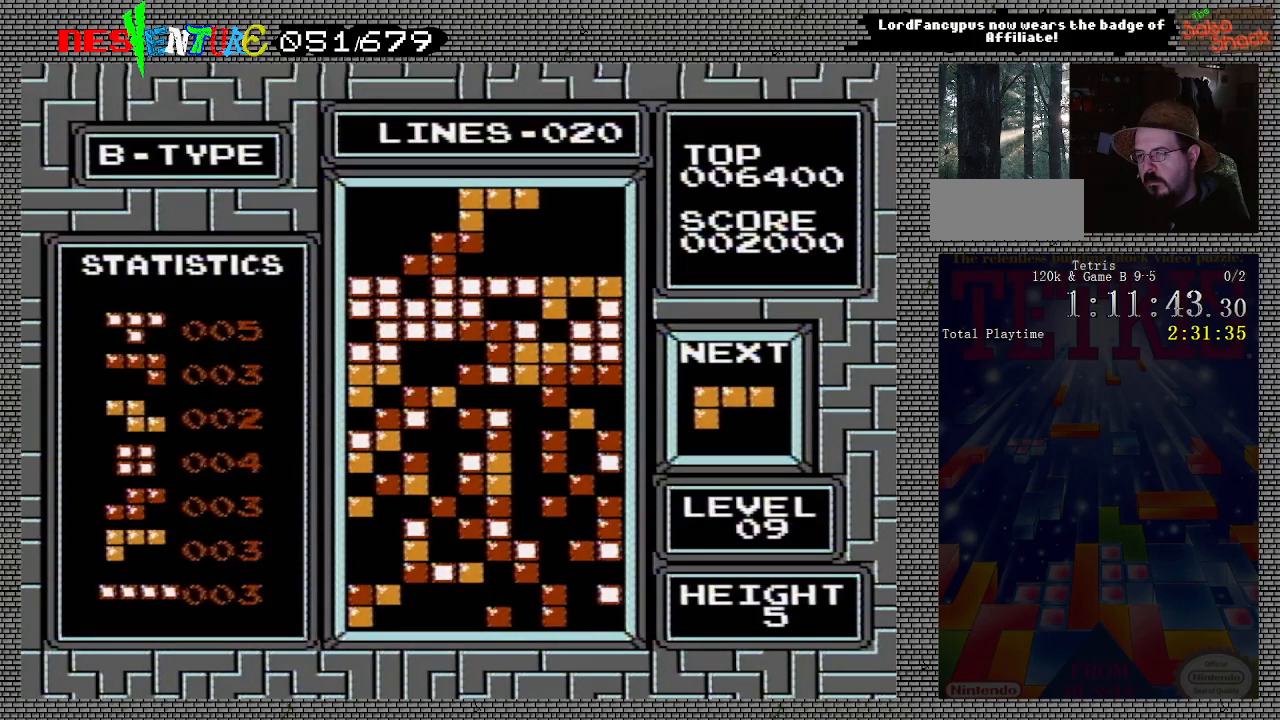
{"buttons": [], "events": []}
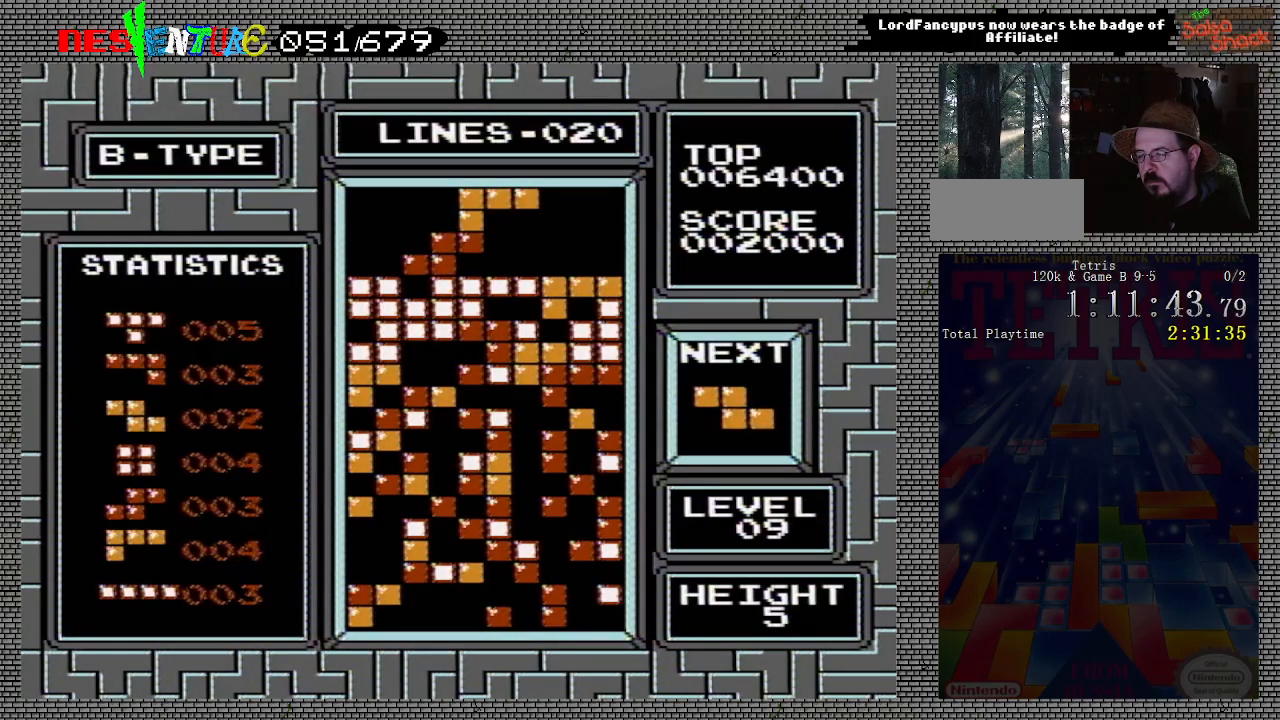
{"buttons": ["START"], "events": [[500, "START", "down"]]}